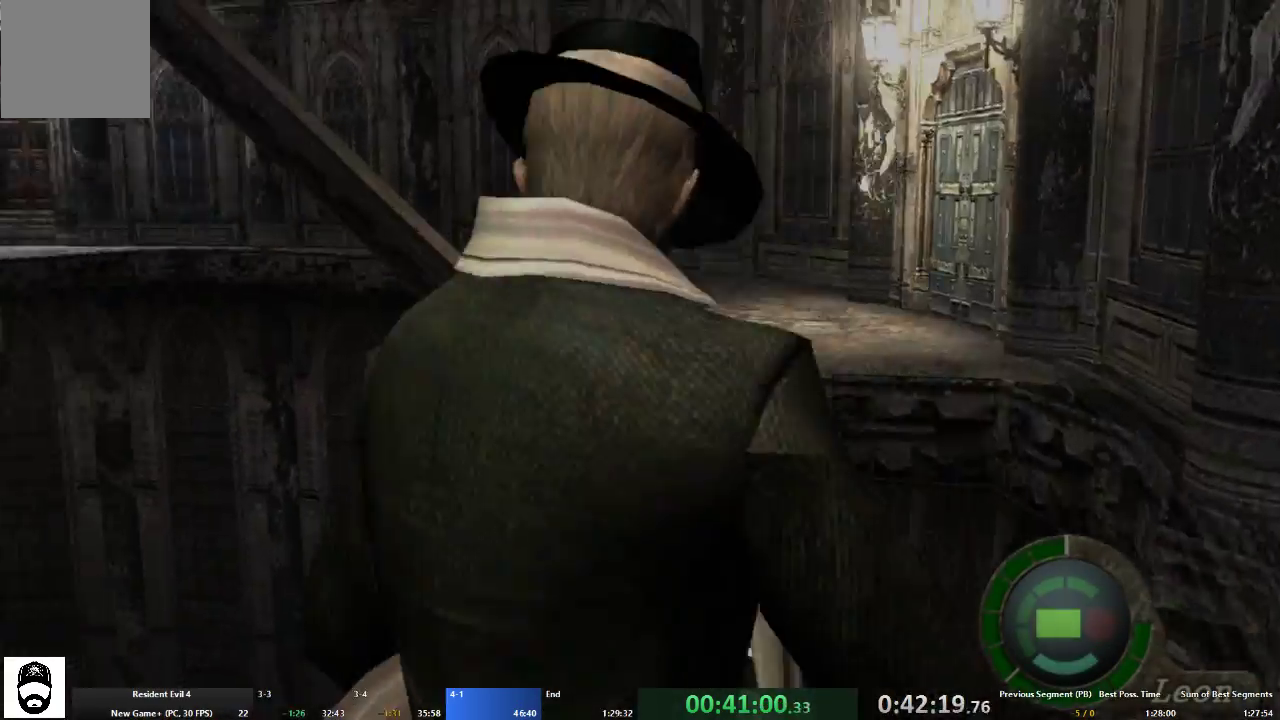
Gameplay with a controller (Xbox layout); each line is a JSON object with the inputs held at the frame after it. "events" lists button and stick changes between this image and that frame as [ms after this image, input, new state], when the widget could be followed in between. Not read: L3 R3.
{"buttons": ["L2", "R2", "DPAD_UP", "DPAD_LEFT"], "left_stick": "center", "right_stick": "up-left", "events": [[67, "R2", "down"], [100, "left_stick", "center"], [233, "DPAD_LEFT", "down"], [267, "DPAD_UP", "down"]]}
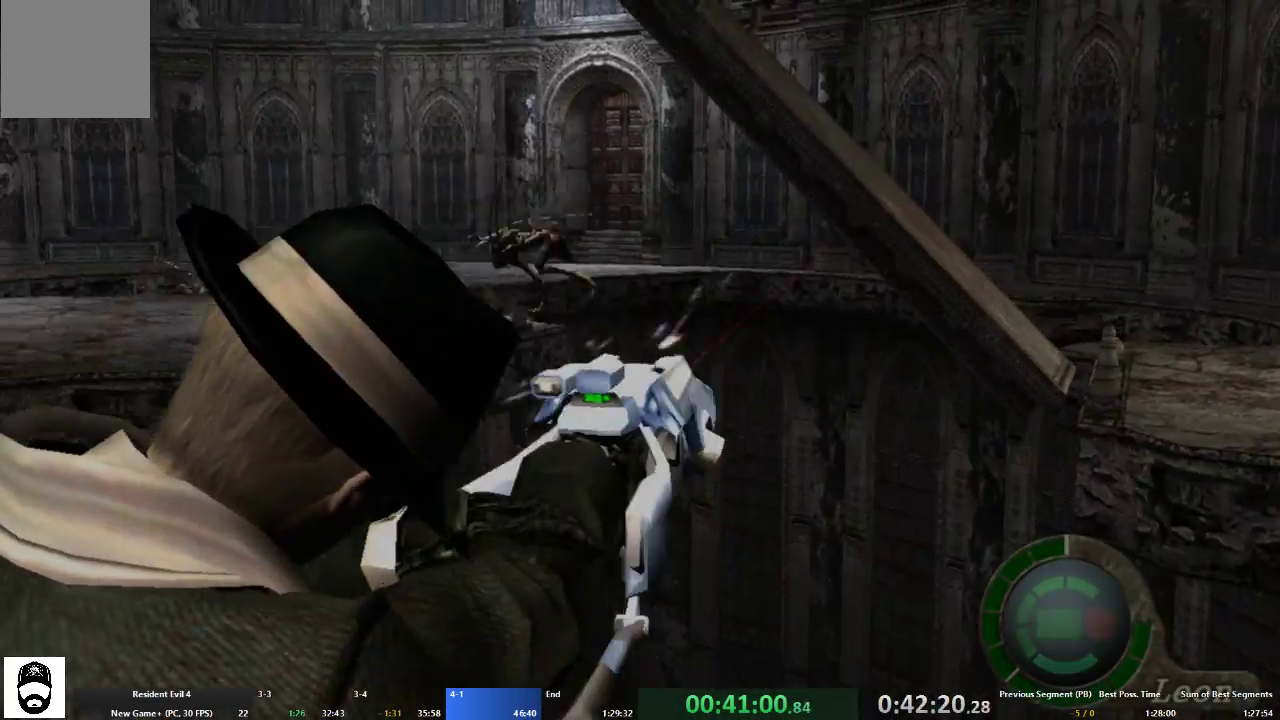
{"buttons": ["L2", "R2"], "left_stick": "center", "right_stick": "up-left", "events": [[433, "DPAD_LEFT", "up"], [433, "DPAD_UP", "up"]]}
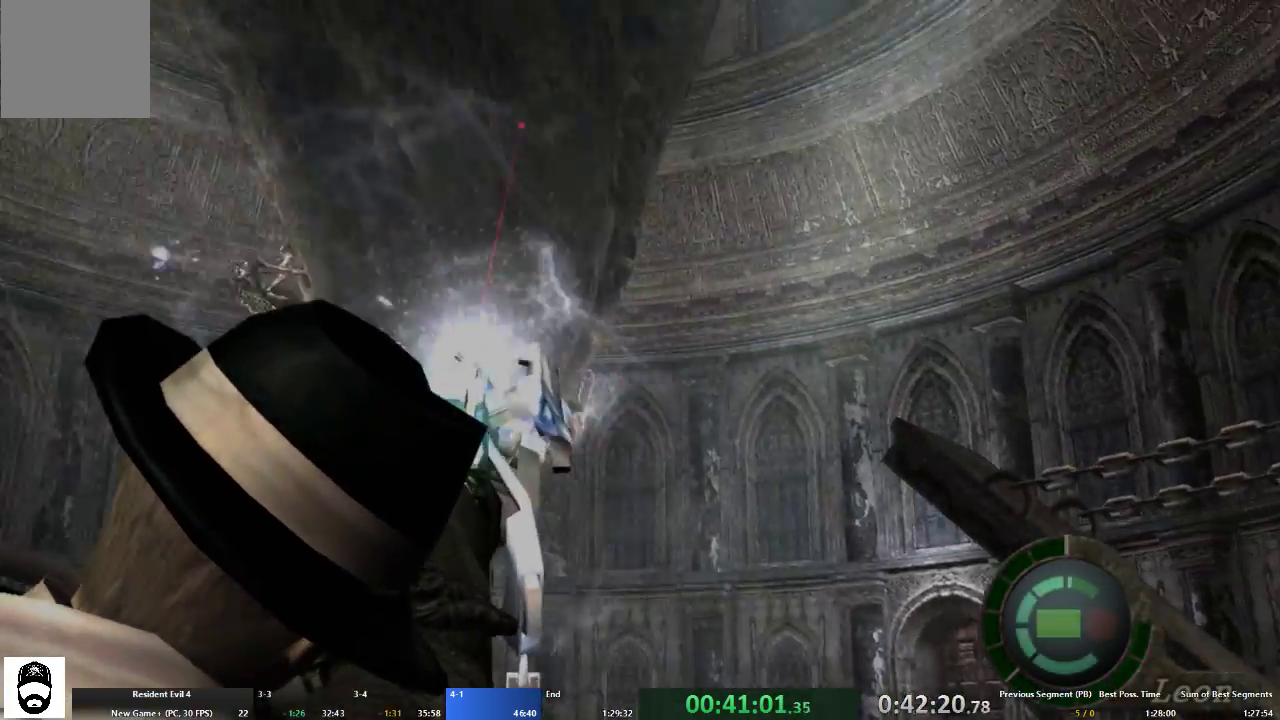
{"buttons": [], "left_stick": "center", "right_stick": "center", "events": [[33, "right_stick", "center"], [200, "right_stick", "up"], [400, "R2", "up"], [400, "right_stick", "center"], [467, "L2", "up"]]}
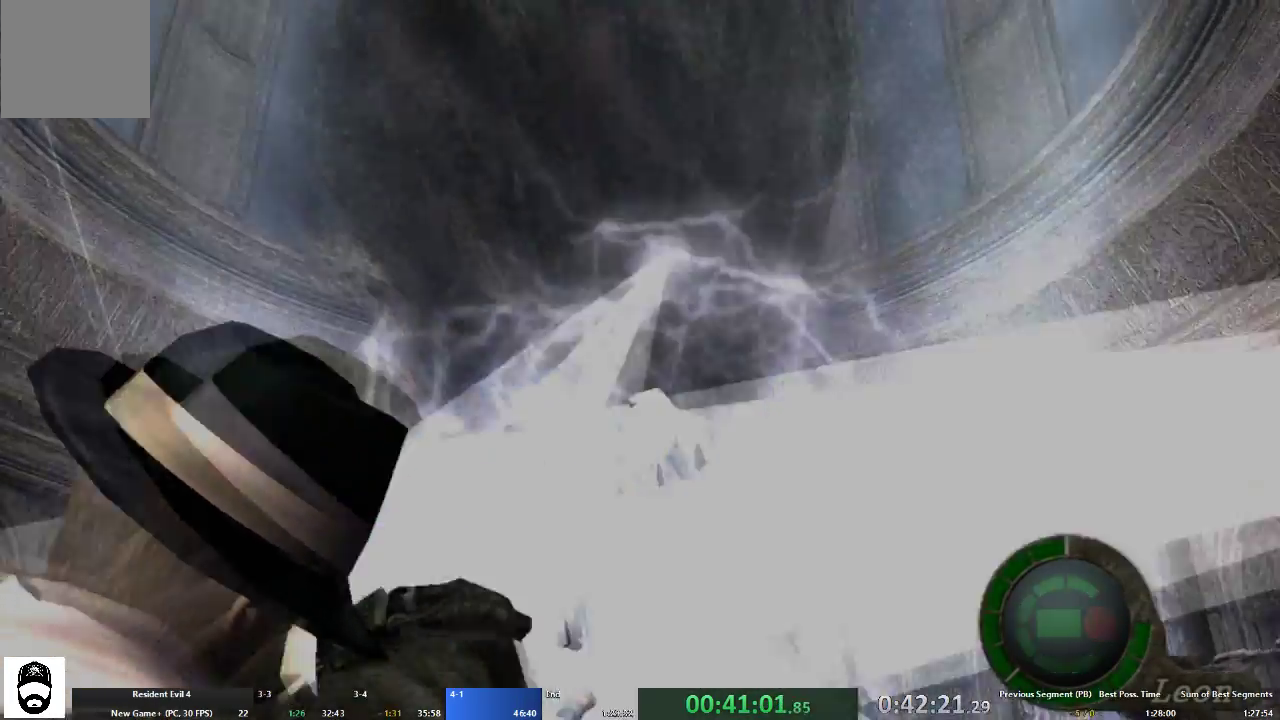
{"buttons": [], "left_stick": "left", "right_stick": "center", "events": [[500, "left_stick", "left"]]}
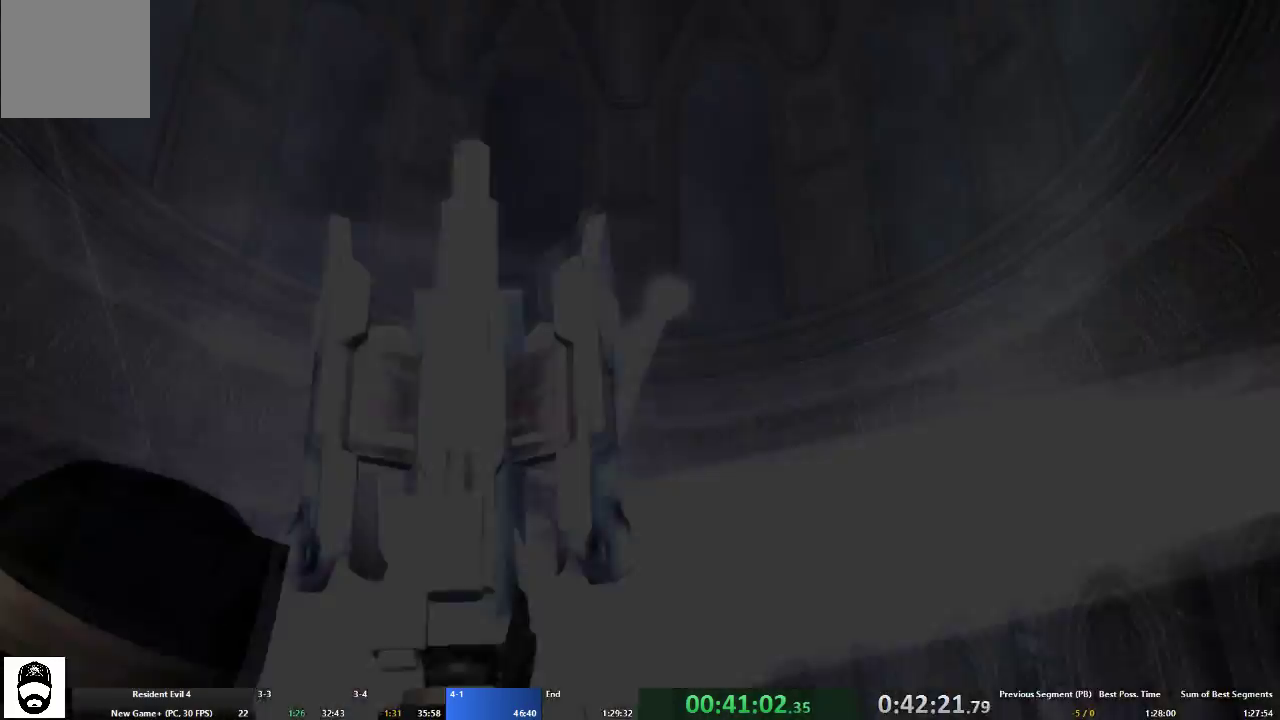
{"buttons": [], "left_stick": "left", "right_stick": "left", "events": [[467, "right_stick", "left"]]}
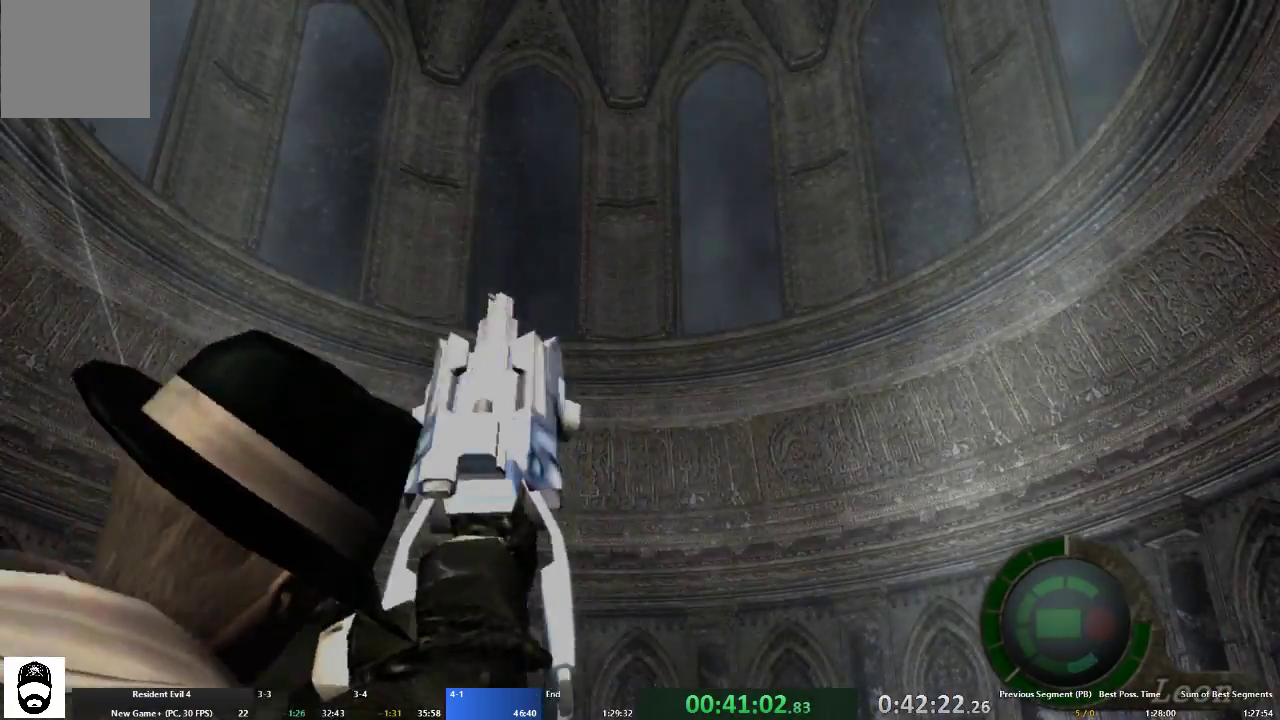
{"buttons": ["A"], "left_stick": "up-left", "right_stick": "center", "events": [[167, "L2", "down"], [267, "left_stick", "up-left"], [300, "A", "down"], [300, "L2", "up"], [300, "right_stick", "center"]]}
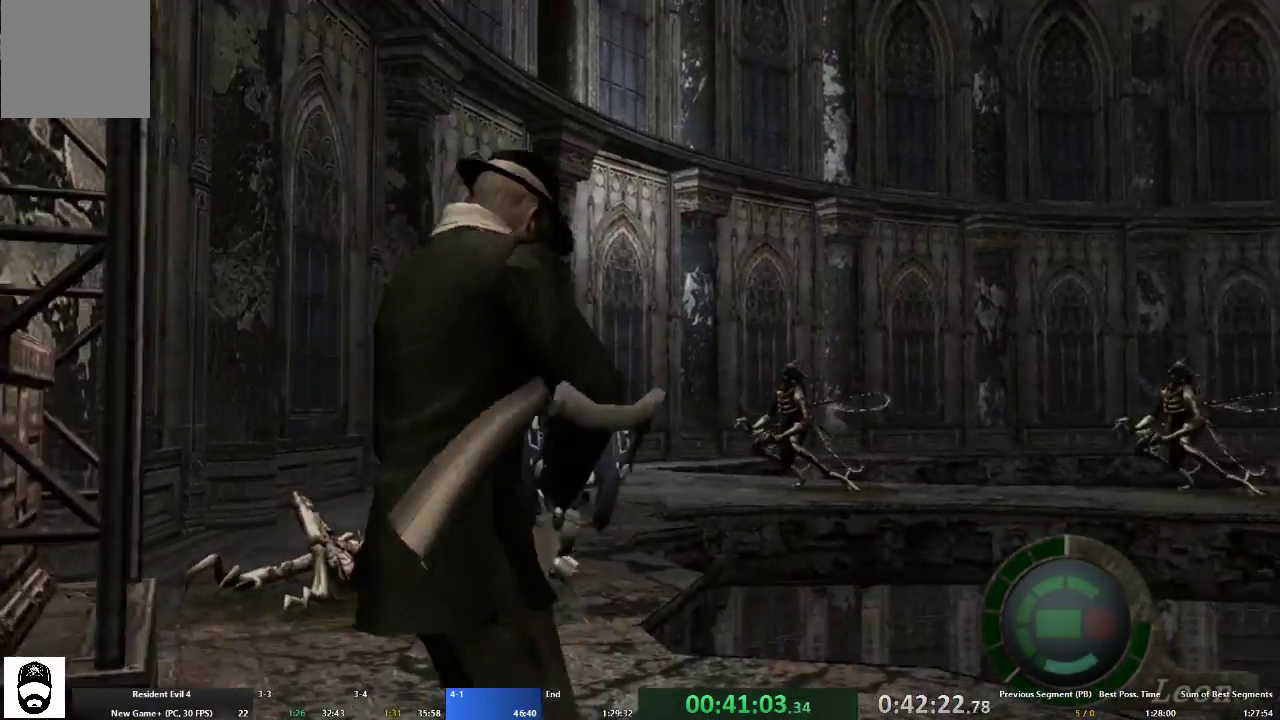
{"buttons": ["A"], "left_stick": "up", "right_stick": "center", "events": [[233, "left_stick", "up"]]}
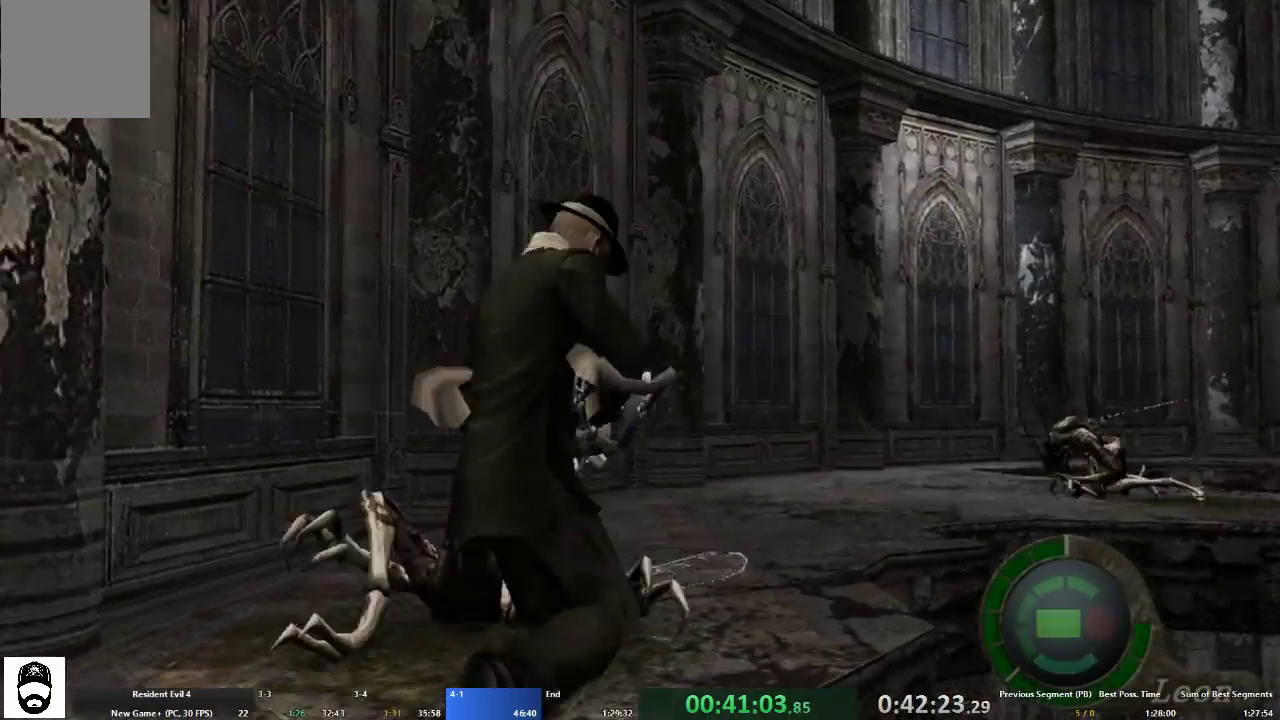
{"buttons": ["A"], "left_stick": "up", "right_stick": "center", "events": []}
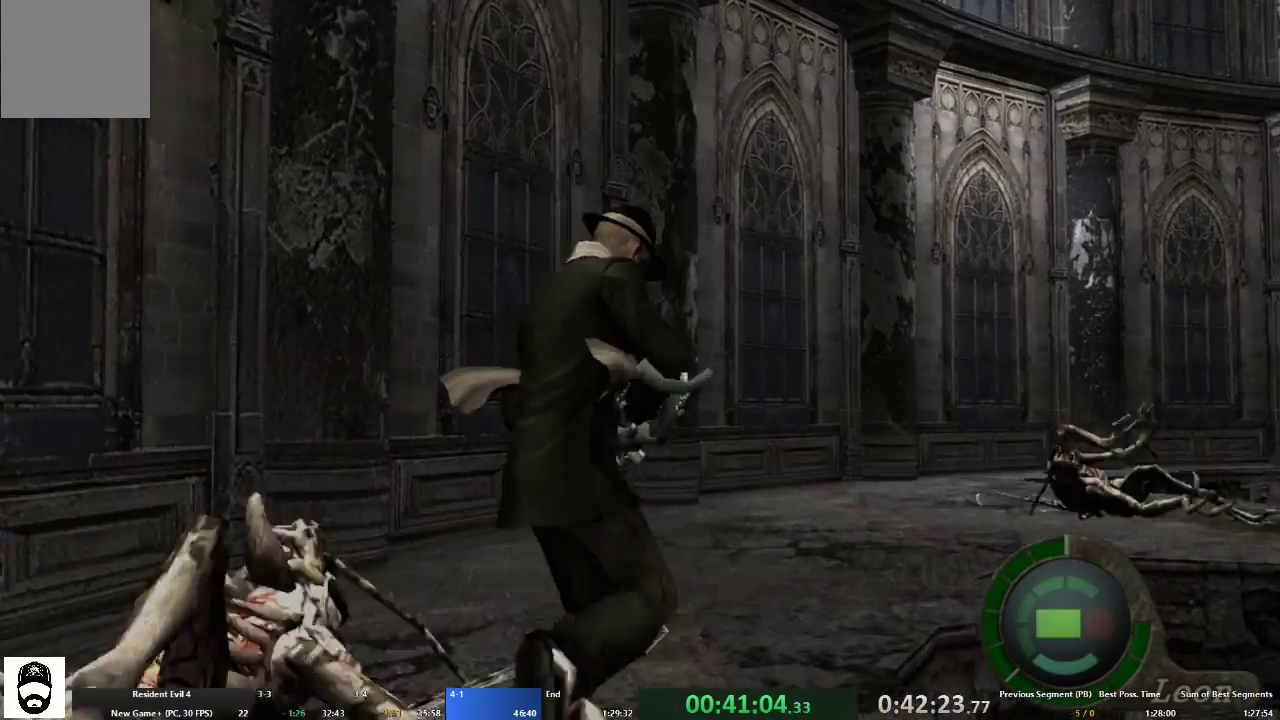
{"buttons": ["A"], "left_stick": "up-right", "right_stick": "center", "events": [[167, "left_stick", "up-right"]]}
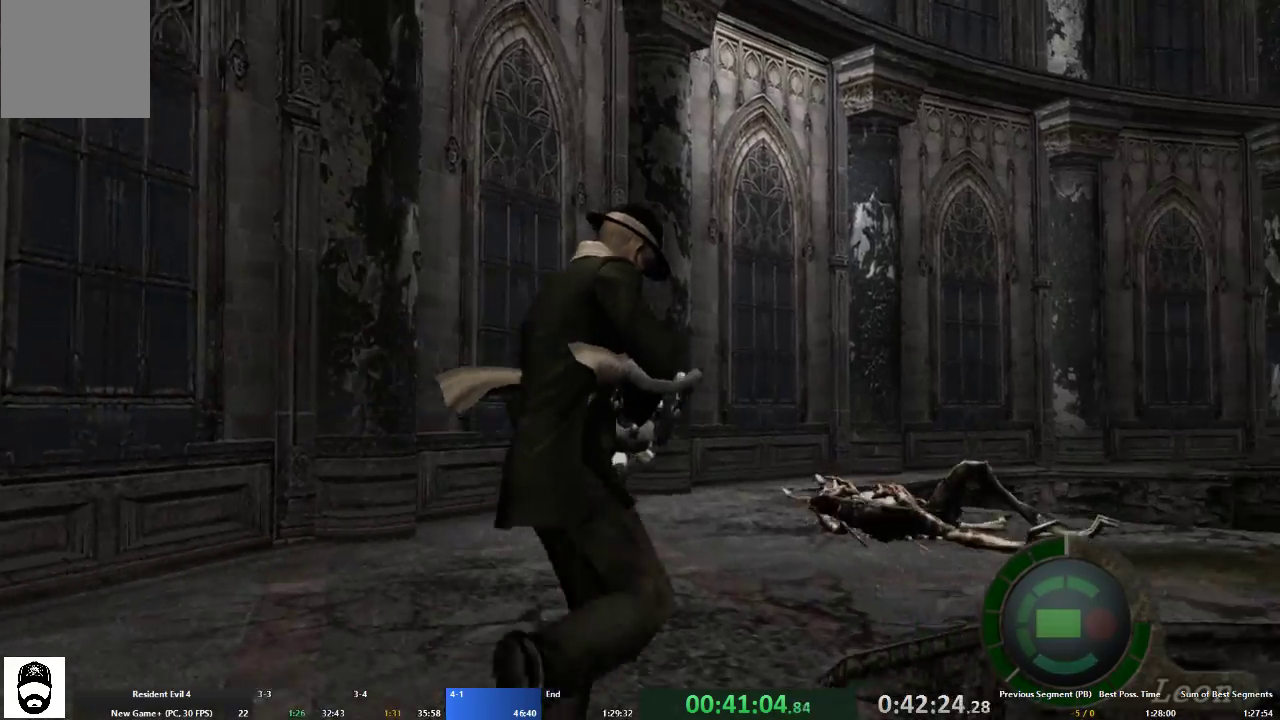
{"buttons": ["A"], "left_stick": "up-right", "right_stick": "center", "events": []}
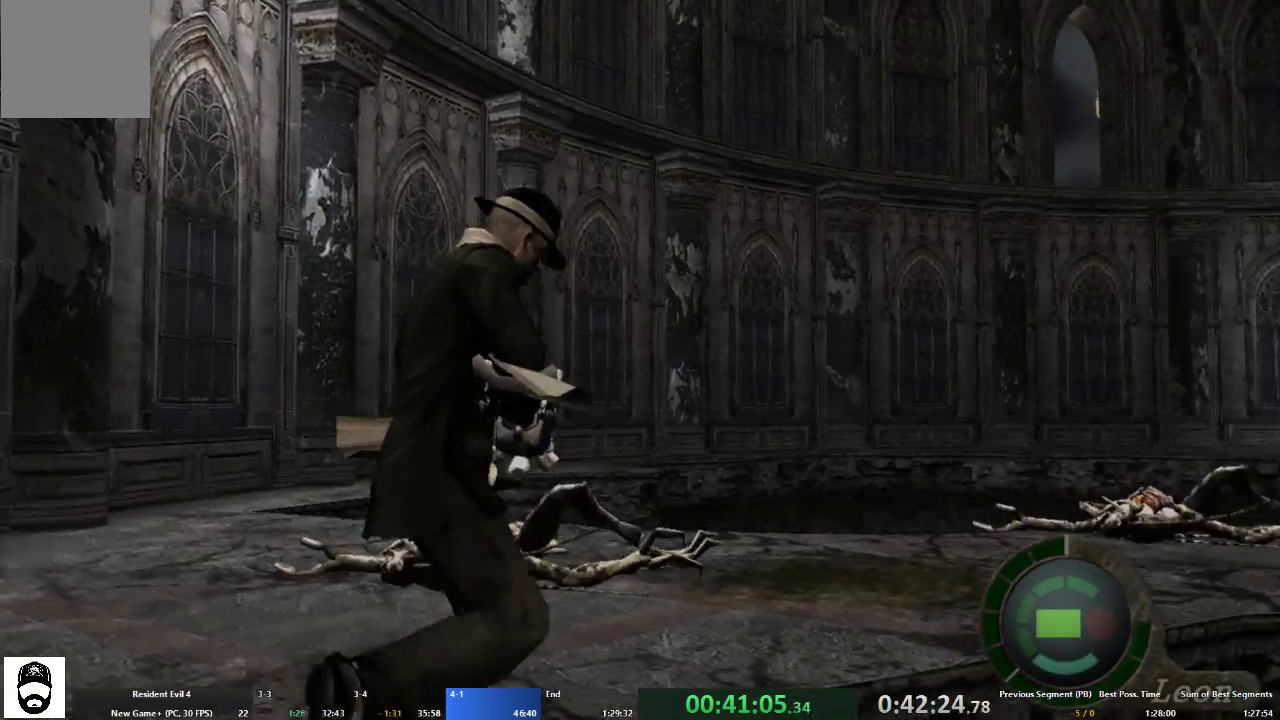
{"buttons": ["A"], "left_stick": "up-right", "right_stick": "center", "events": [[200, "left_stick", "up"], [300, "left_stick", "up-right"]]}
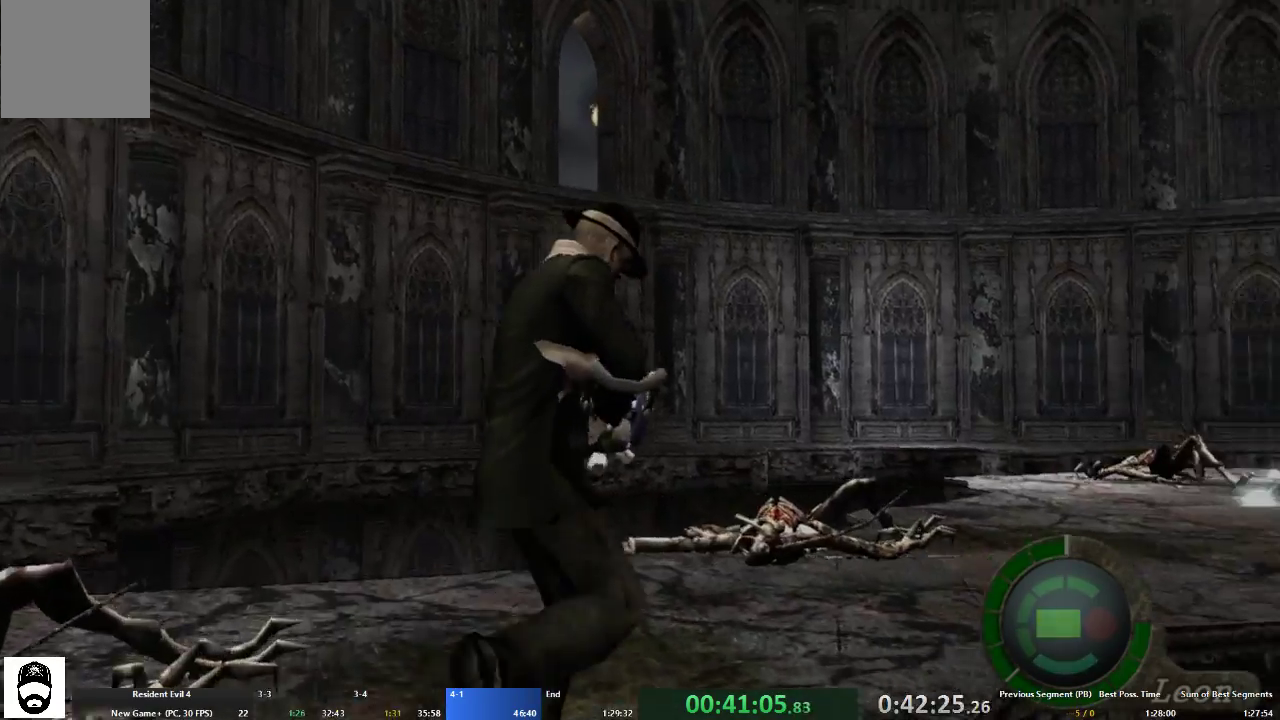
{"buttons": ["A"], "left_stick": "up", "right_stick": "center", "events": [[167, "left_stick", "up"]]}
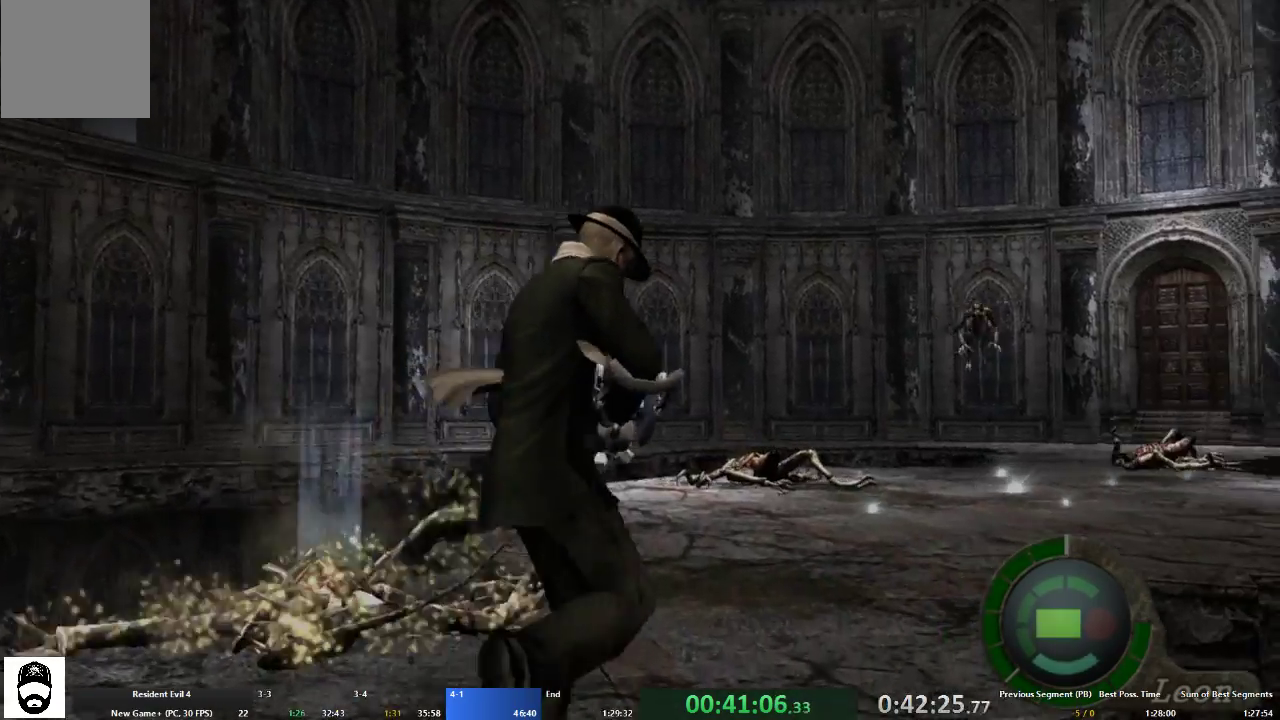
{"buttons": ["A"], "left_stick": "up", "right_stick": "right", "events": [[167, "left_stick", "up-right"], [267, "right_stick", "right"], [300, "left_stick", "up"]]}
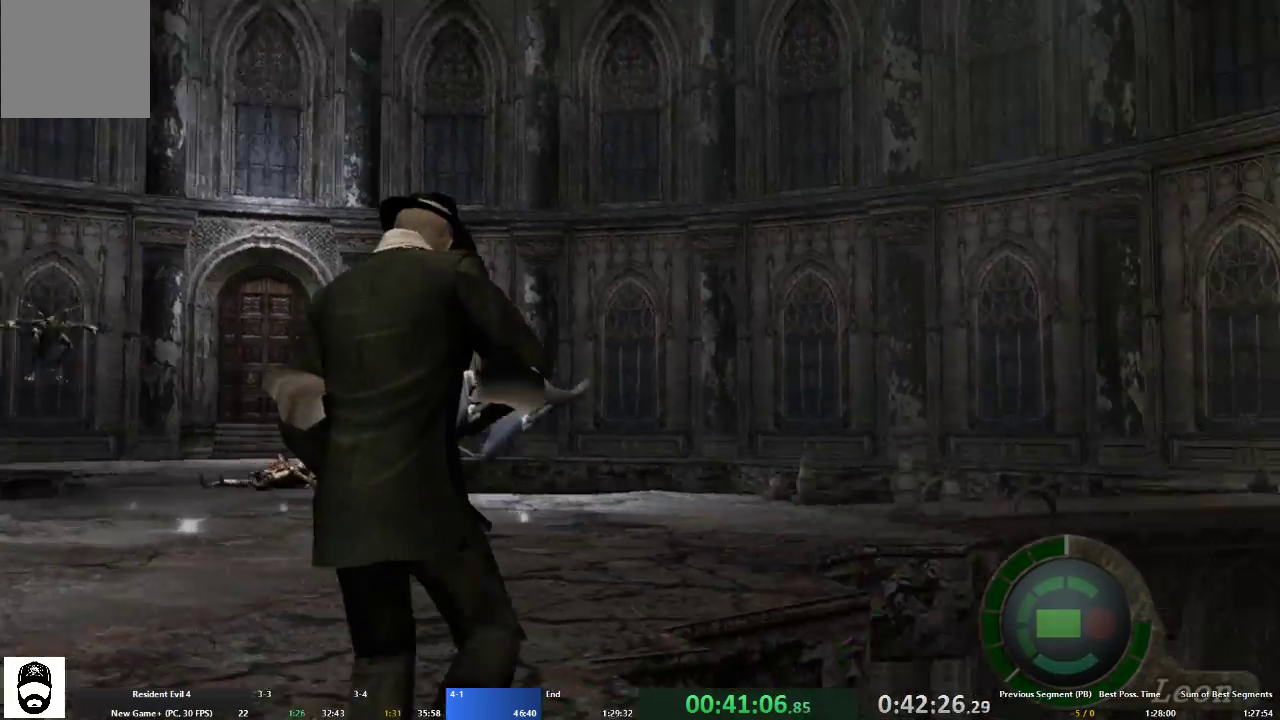
{"buttons": ["A"], "left_stick": "up-right", "right_stick": "right", "events": [[300, "left_stick", "up-right"]]}
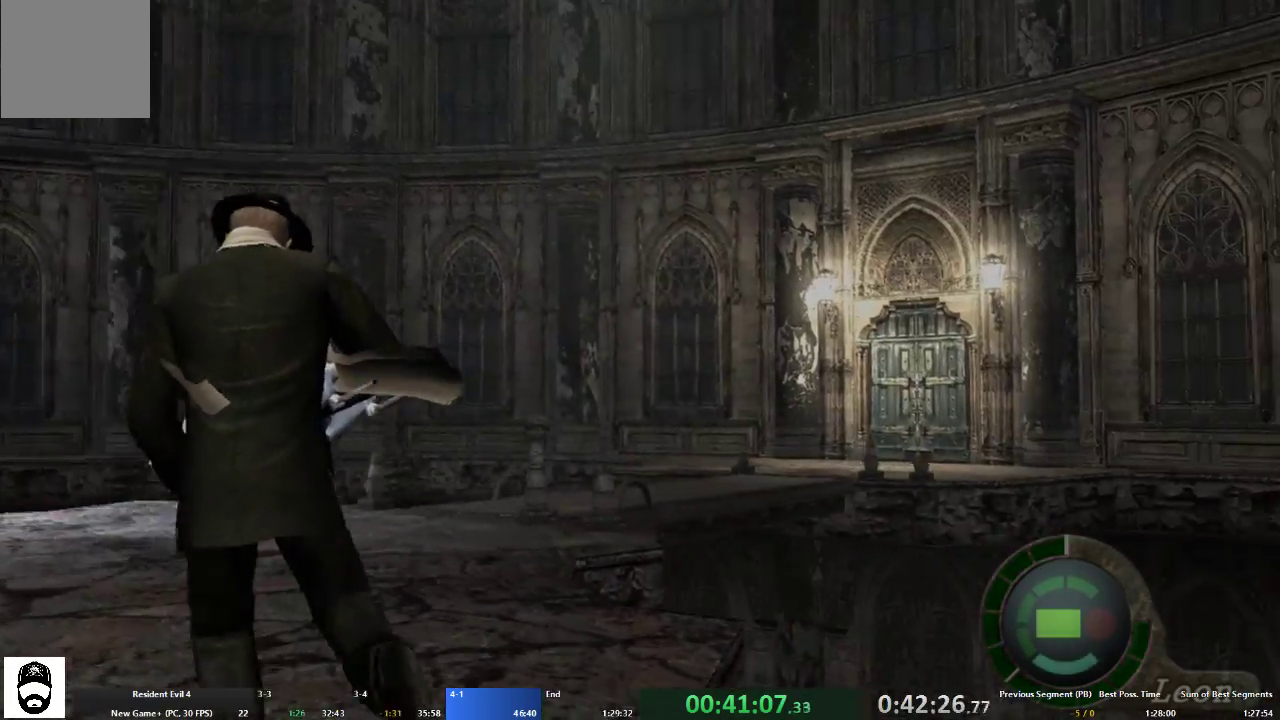
{"buttons": ["A"], "left_stick": "up-right", "right_stick": "right", "events": []}
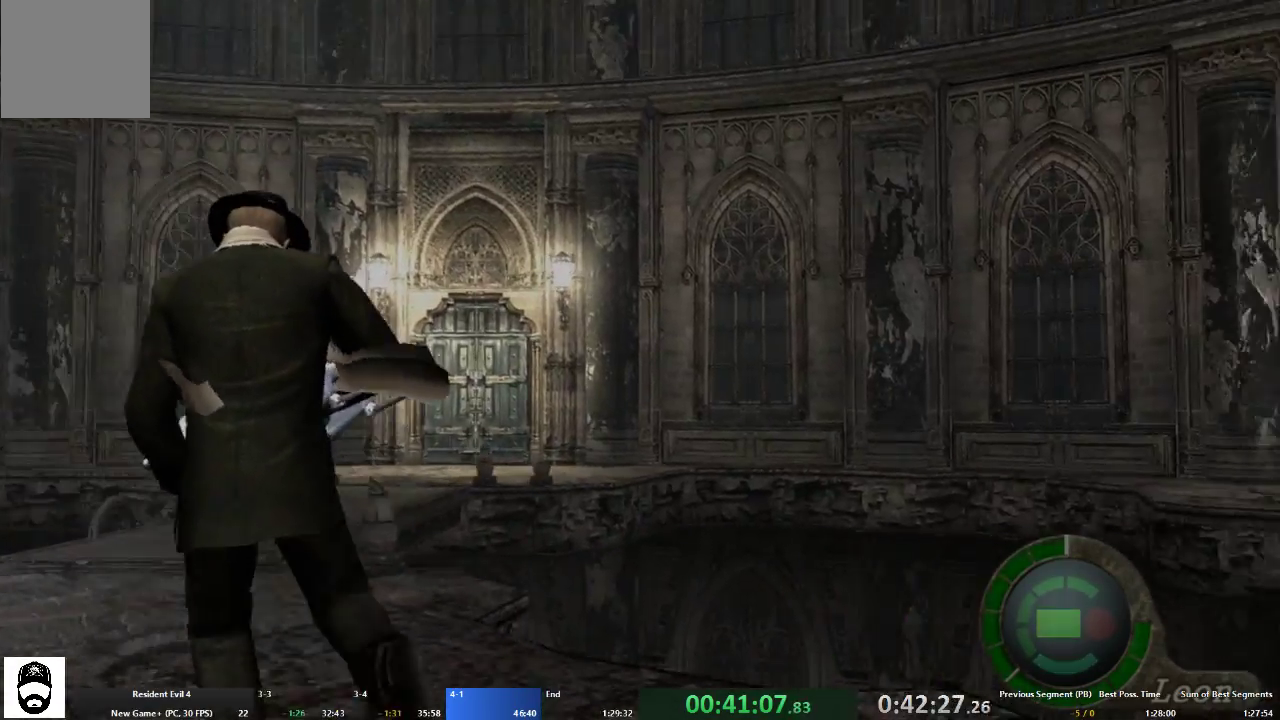
{"buttons": ["A"], "left_stick": "up-right", "right_stick": "center", "events": [[67, "left_stick", "up"], [133, "right_stick", "center"], [200, "left_stick", "up-right"]]}
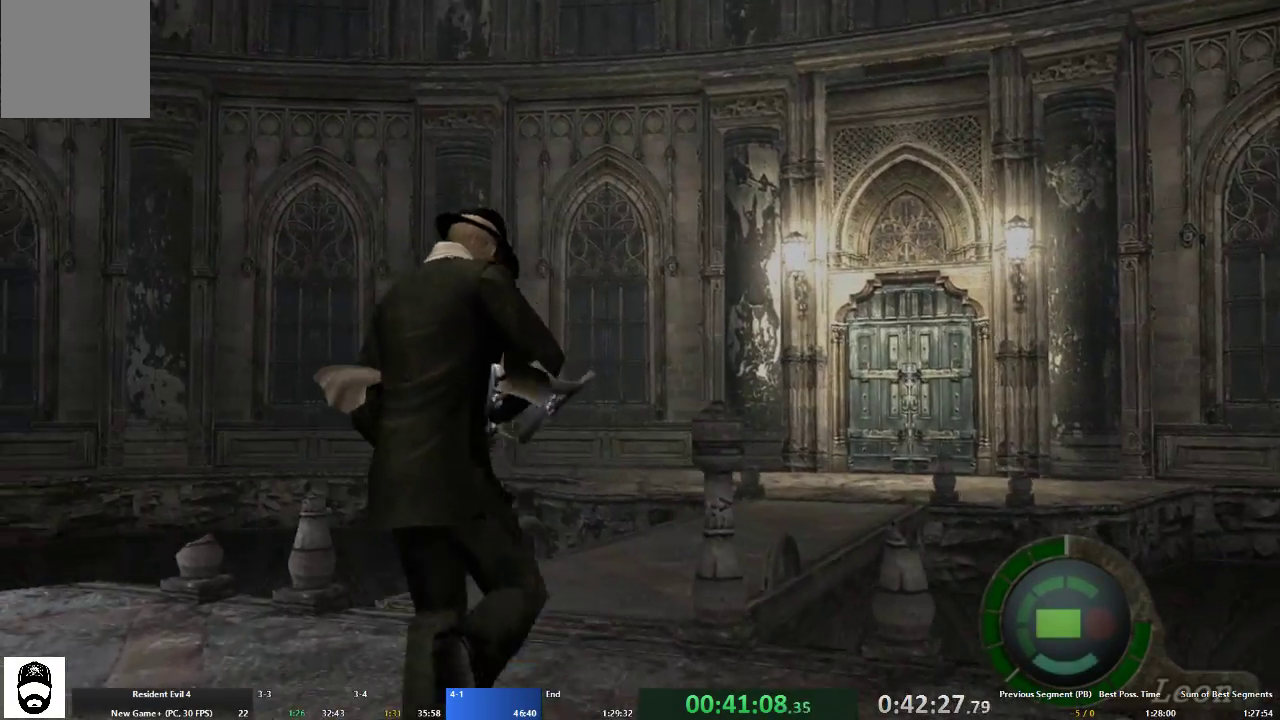
{"buttons": ["A"], "left_stick": "up", "right_stick": "center", "events": [[267, "left_stick", "up"], [367, "left_stick", "up-right"], [500, "left_stick", "up"]]}
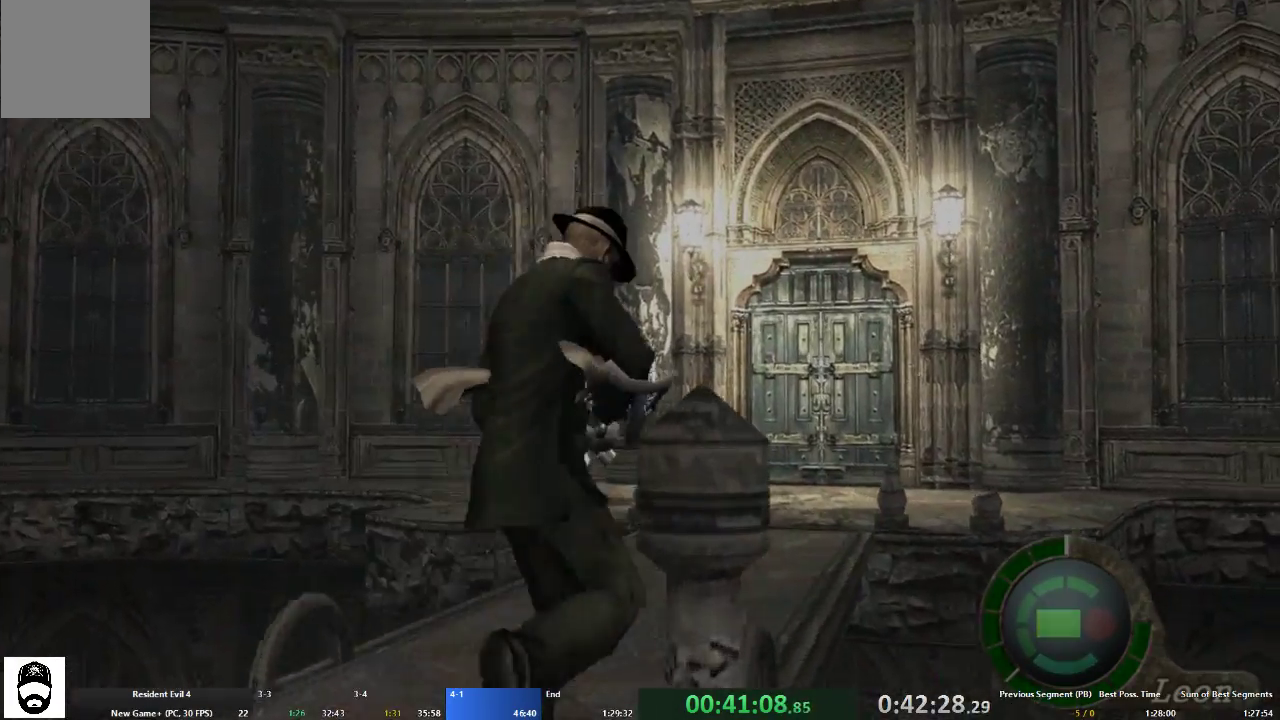
{"buttons": ["A", "X"], "left_stick": "up", "right_stick": "center", "events": [[467, "X", "down"]]}
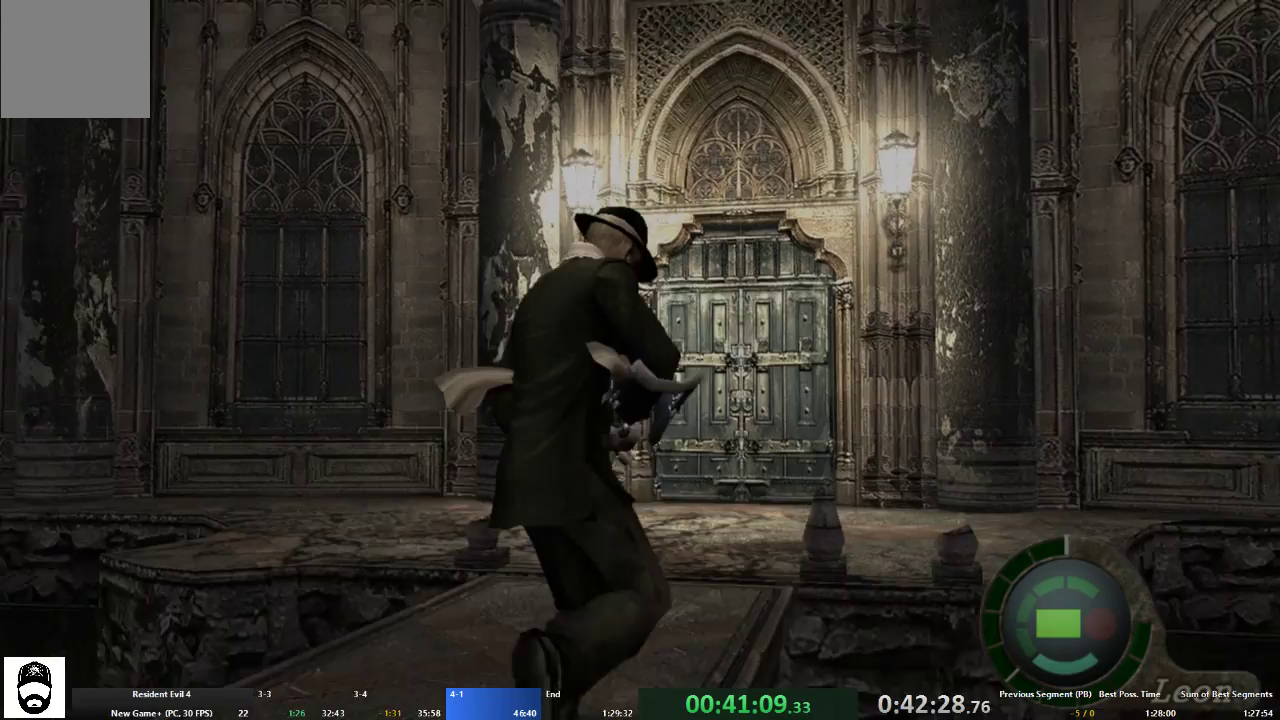
{"buttons": ["A"], "left_stick": "up", "right_stick": "center", "events": [[33, "X", "up"], [100, "X", "down"], [200, "X", "up"], [267, "X", "down"], [333, "X", "up"], [433, "X", "down"], [467, "X", "up"]]}
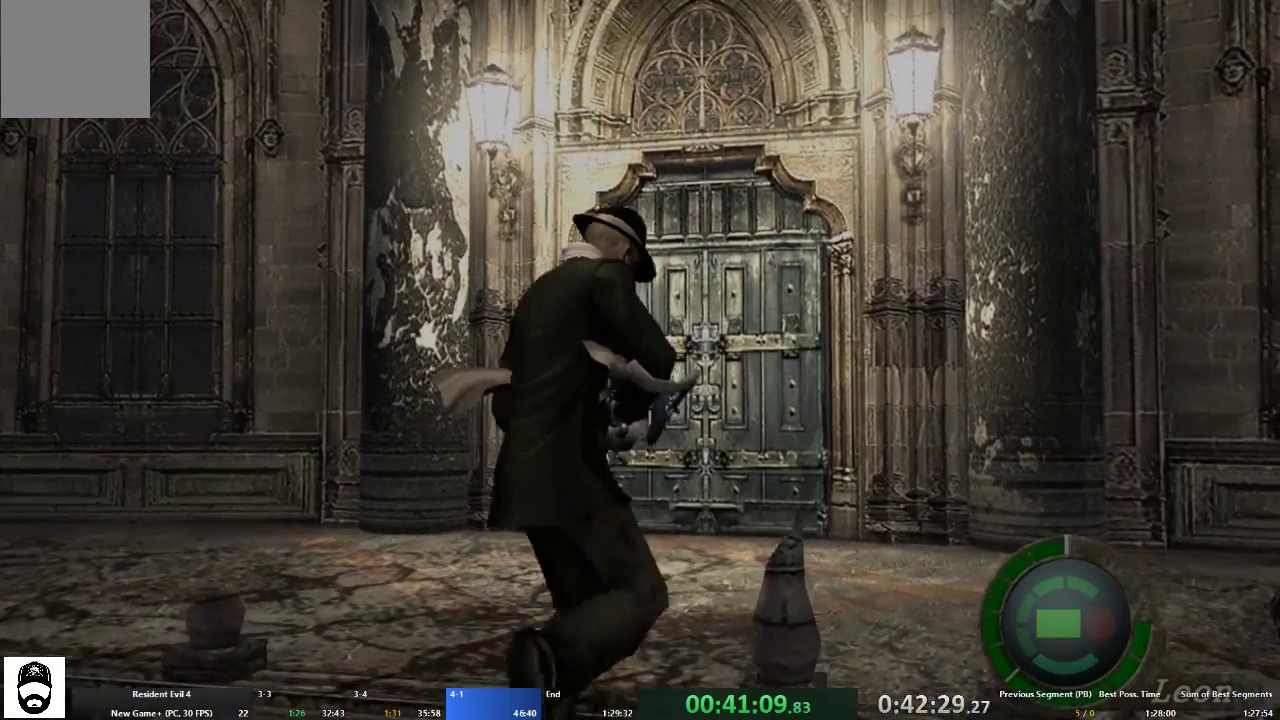
{"buttons": ["A"], "left_stick": "up", "right_stick": "center", "events": [[67, "X", "down"], [133, "X", "up"], [200, "X", "down"], [300, "X", "up"], [367, "X", "down"], [433, "X", "up"]]}
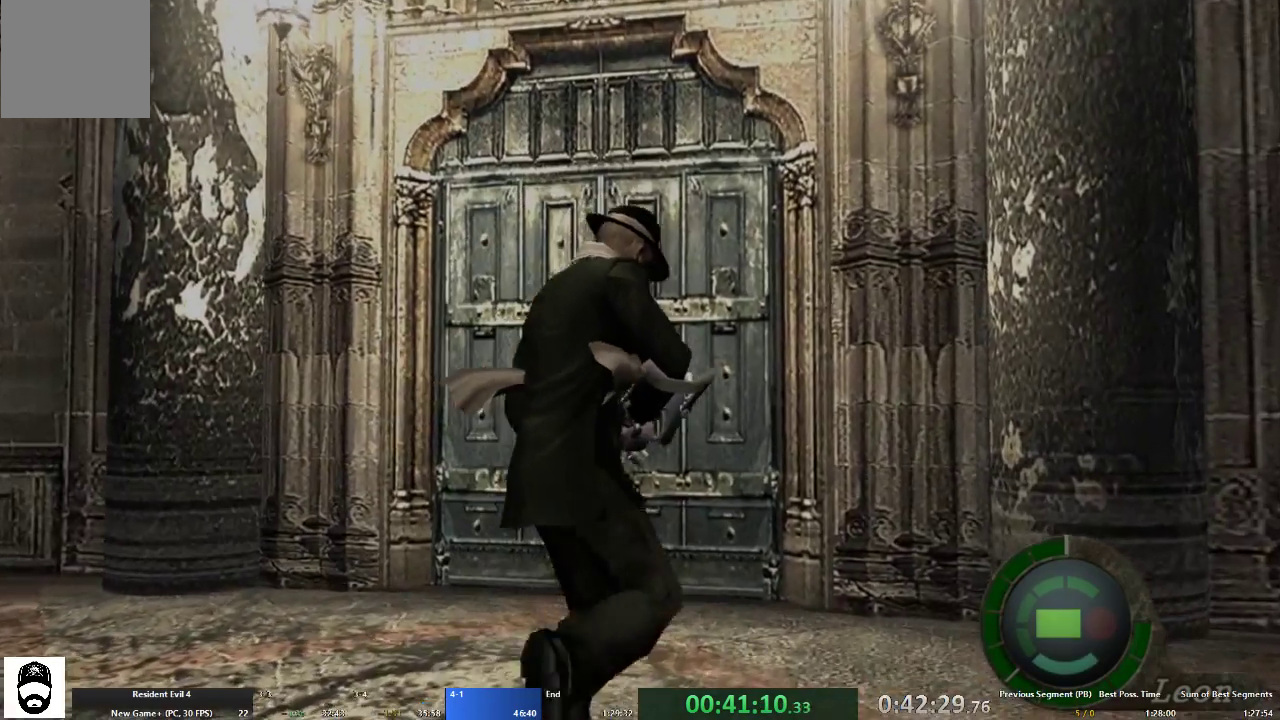
{"buttons": ["A"], "left_stick": "up", "right_stick": "center", "events": [[33, "X", "down"], [100, "X", "up"], [167, "X", "down"], [233, "X", "up"], [300, "X", "down"], [400, "X", "up"], [433, "X", "down"], [500, "X", "up"]]}
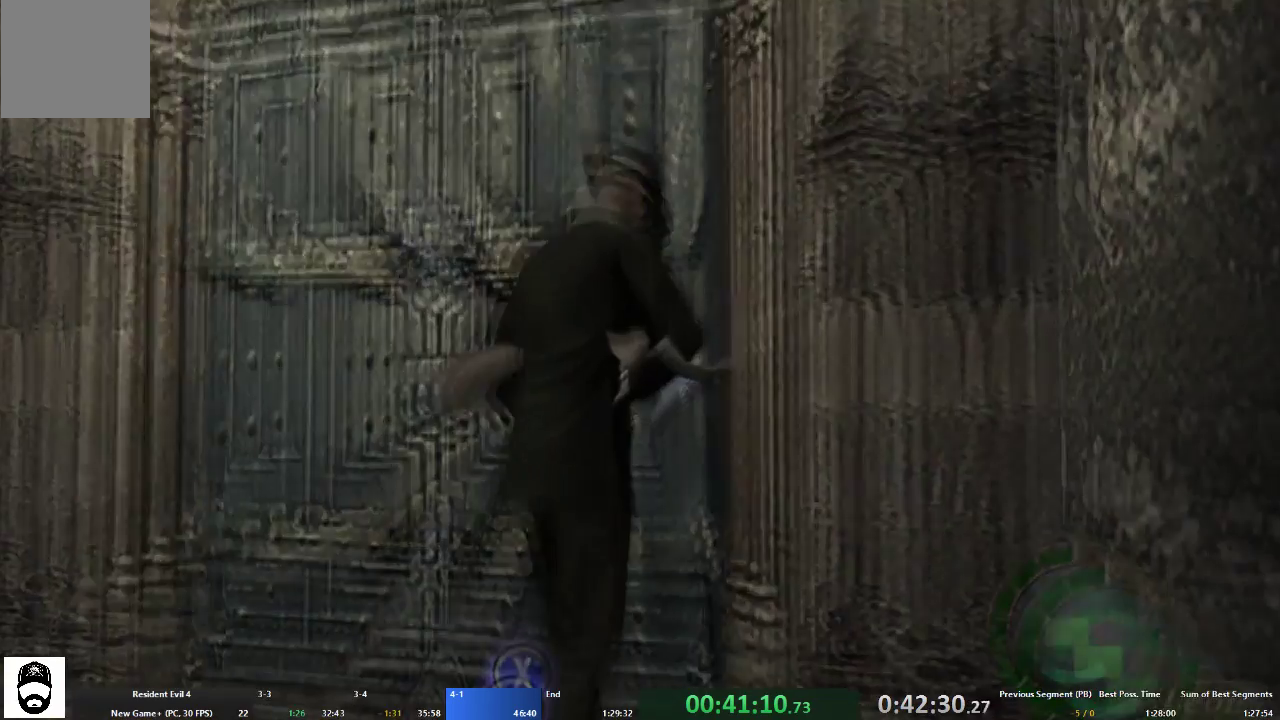
{"buttons": ["A"], "left_stick": "up", "right_stick": "center", "events": [[67, "X", "down"], [100, "A", "up"], [100, "left_stick", "center"], [167, "X", "up"], [233, "A", "down"], [233, "left_stick", "up"]]}
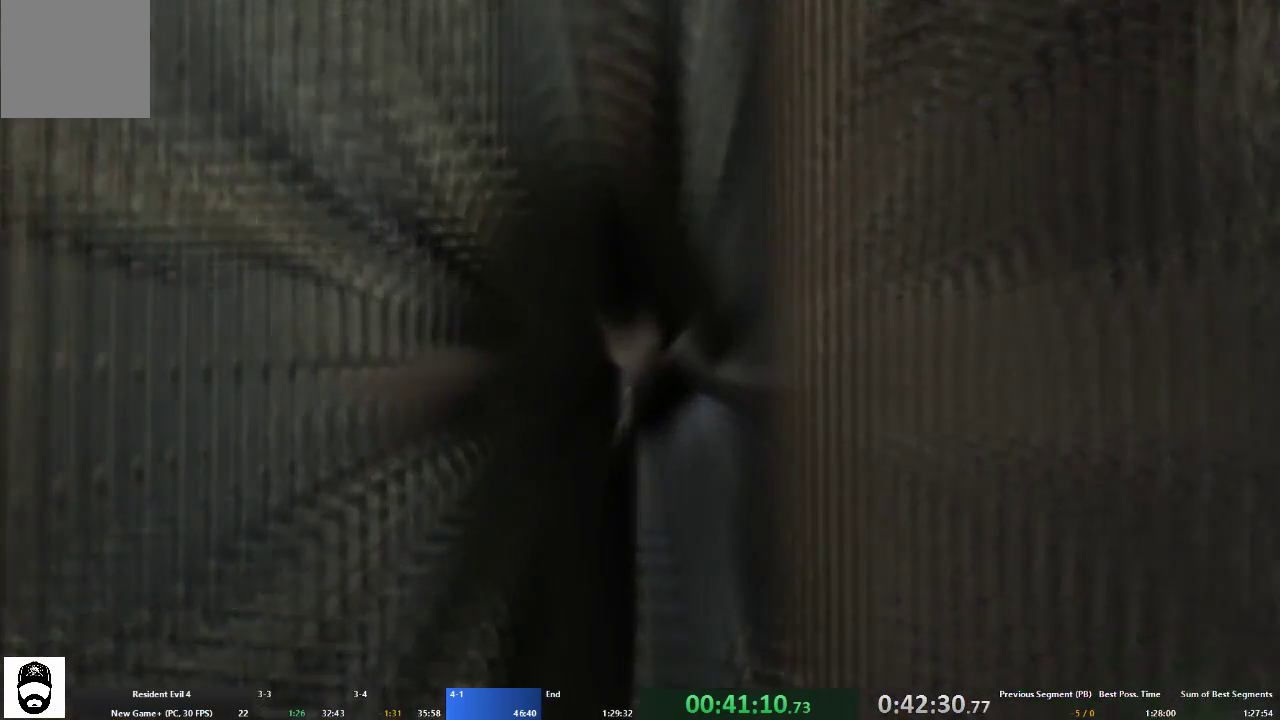
{"buttons": ["A"], "left_stick": "up", "right_stick": "center", "events": []}
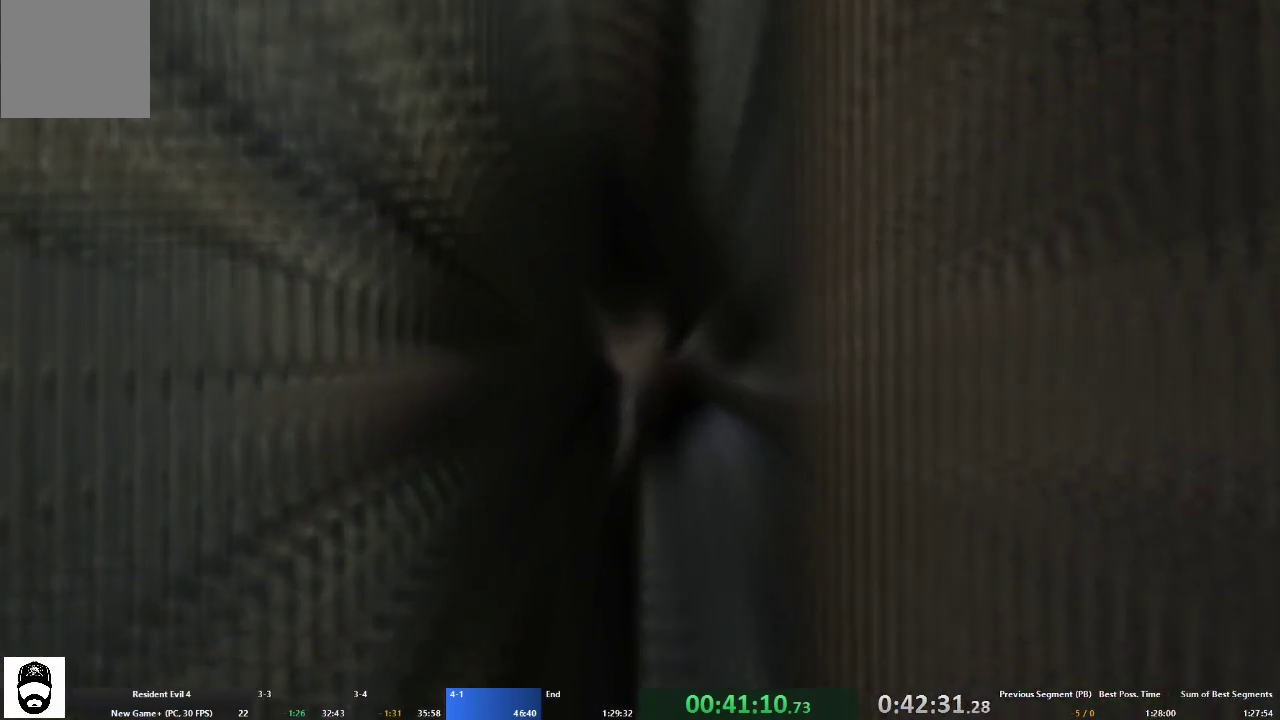
{"buttons": ["A"], "left_stick": "up-right", "right_stick": "center", "events": [[433, "left_stick", "up-right"]]}
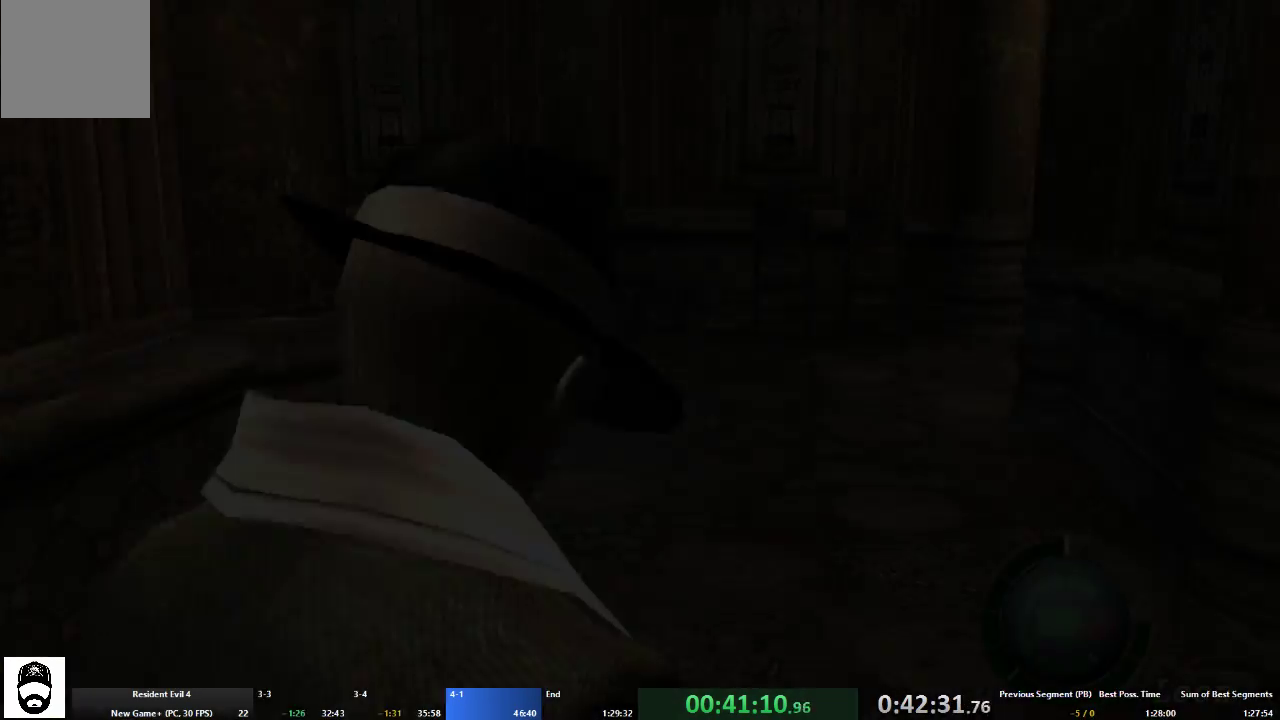
{"buttons": ["A"], "left_stick": "up", "right_stick": "center", "events": [[133, "left_stick", "up"]]}
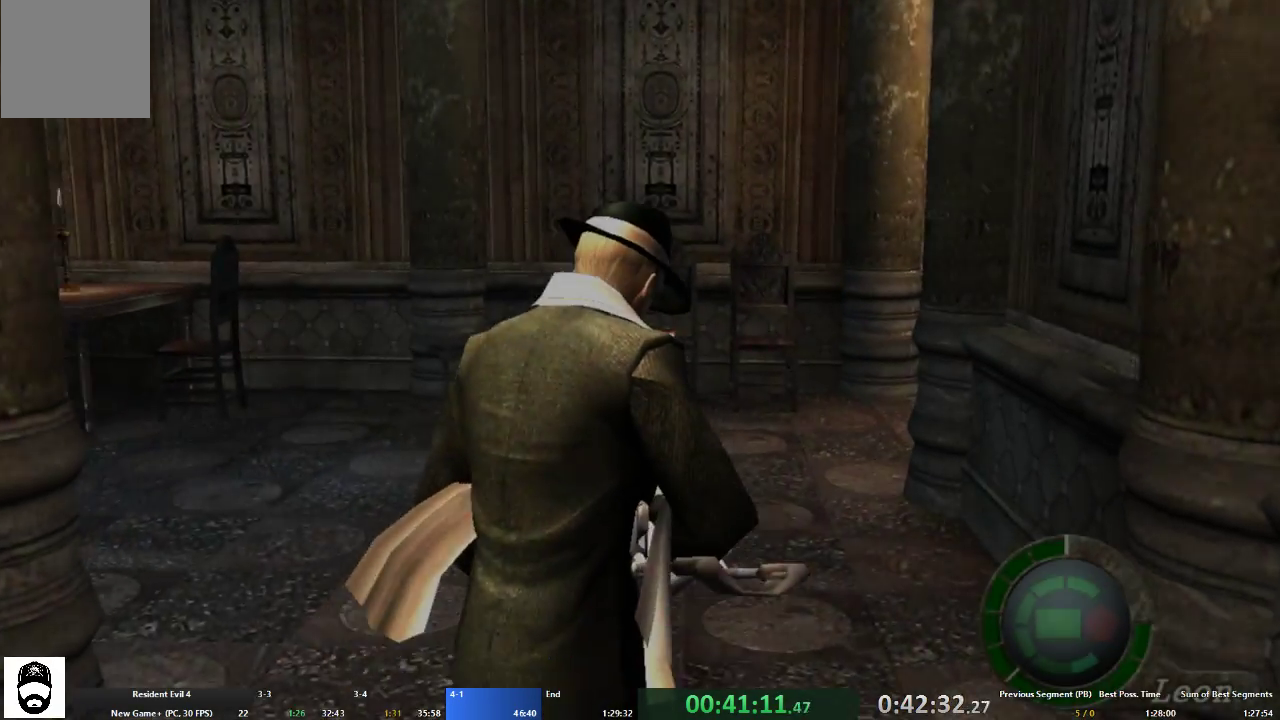
{"buttons": ["A"], "left_stick": "up", "right_stick": "center", "events": []}
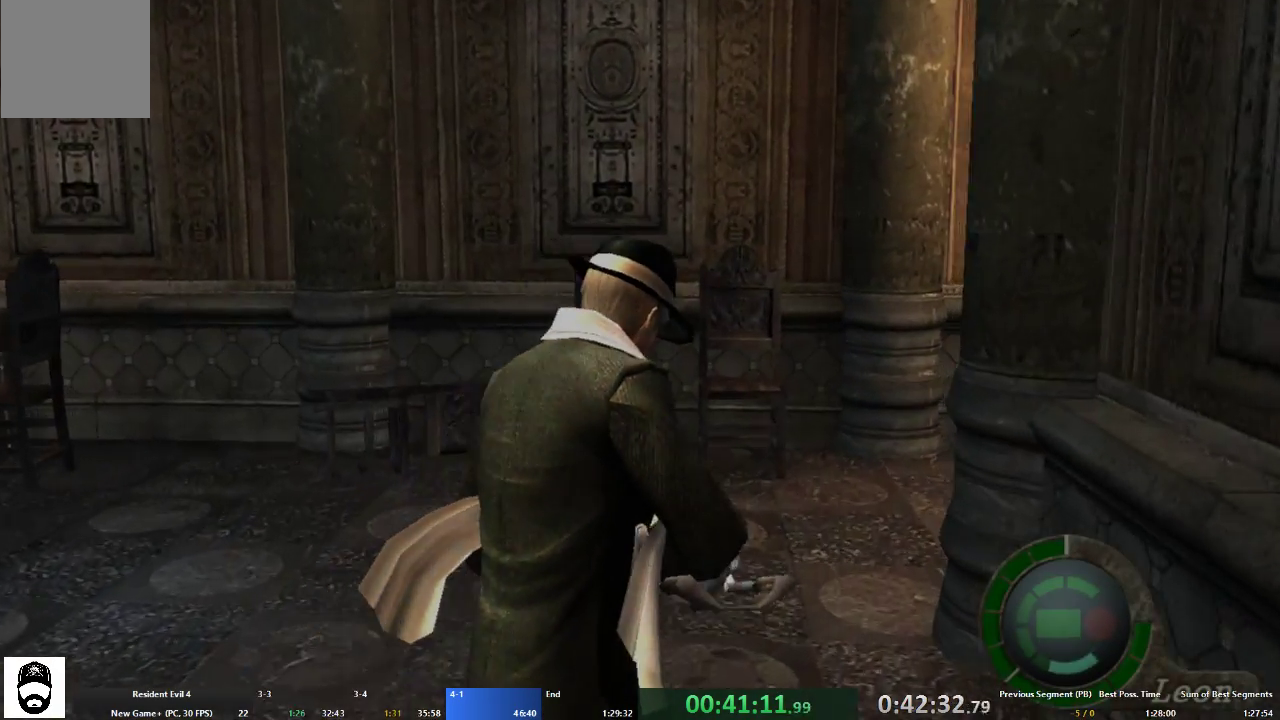
{"buttons": ["A"], "left_stick": "up-right", "right_stick": "center", "events": [[33, "left_stick", "up-right"], [200, "left_stick", "up"], [300, "left_stick", "up-right"]]}
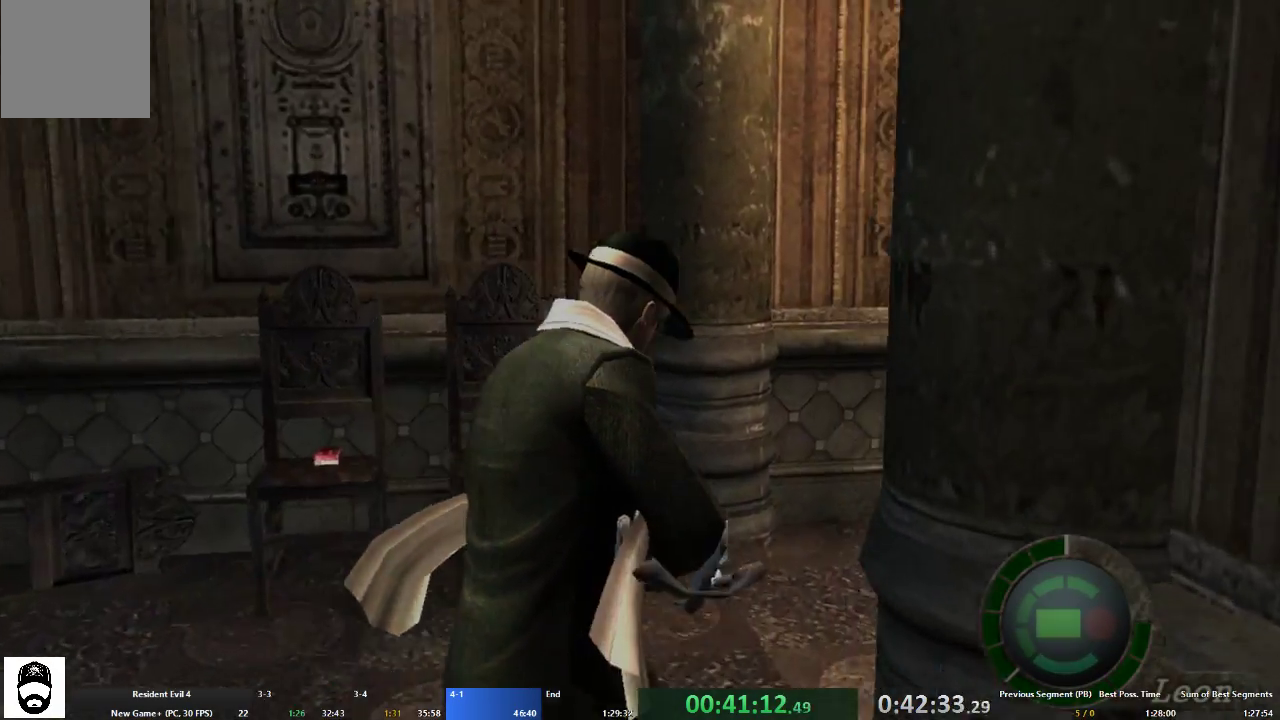
{"buttons": ["A"], "left_stick": "up-right", "right_stick": "center", "events": []}
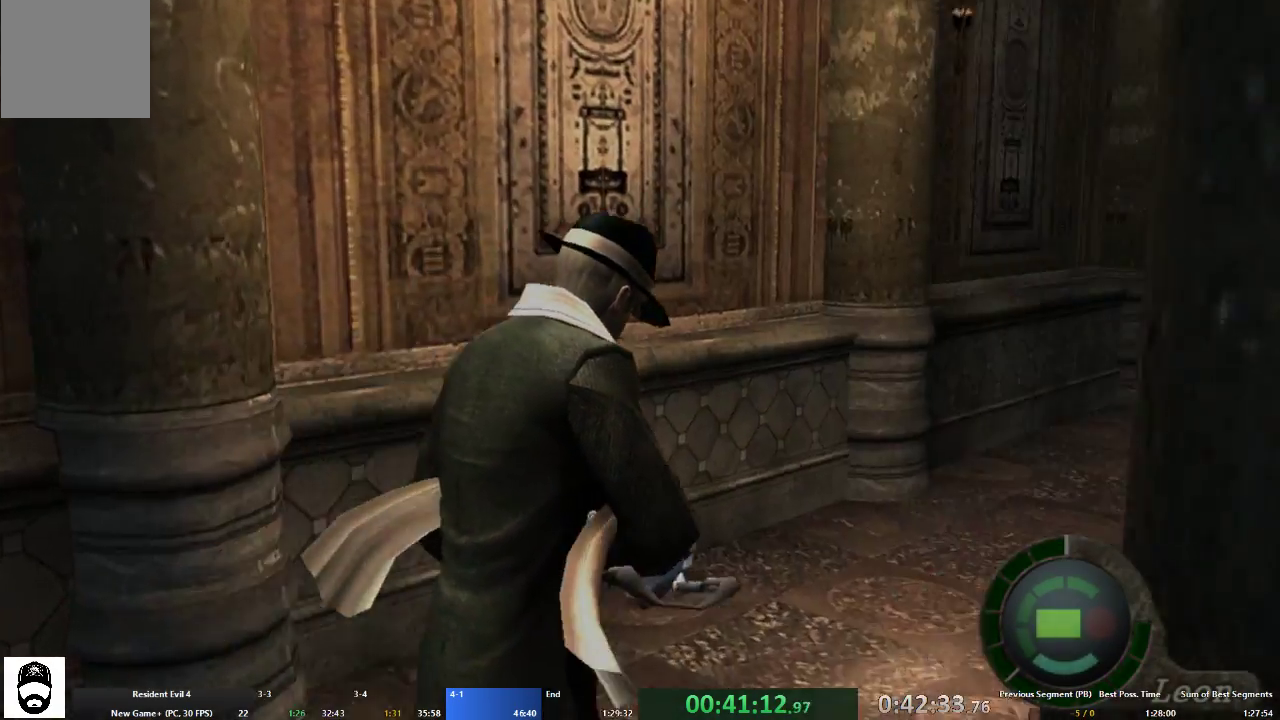
{"buttons": ["A"], "left_stick": "up", "right_stick": "center", "events": [[200, "left_stick", "up"]]}
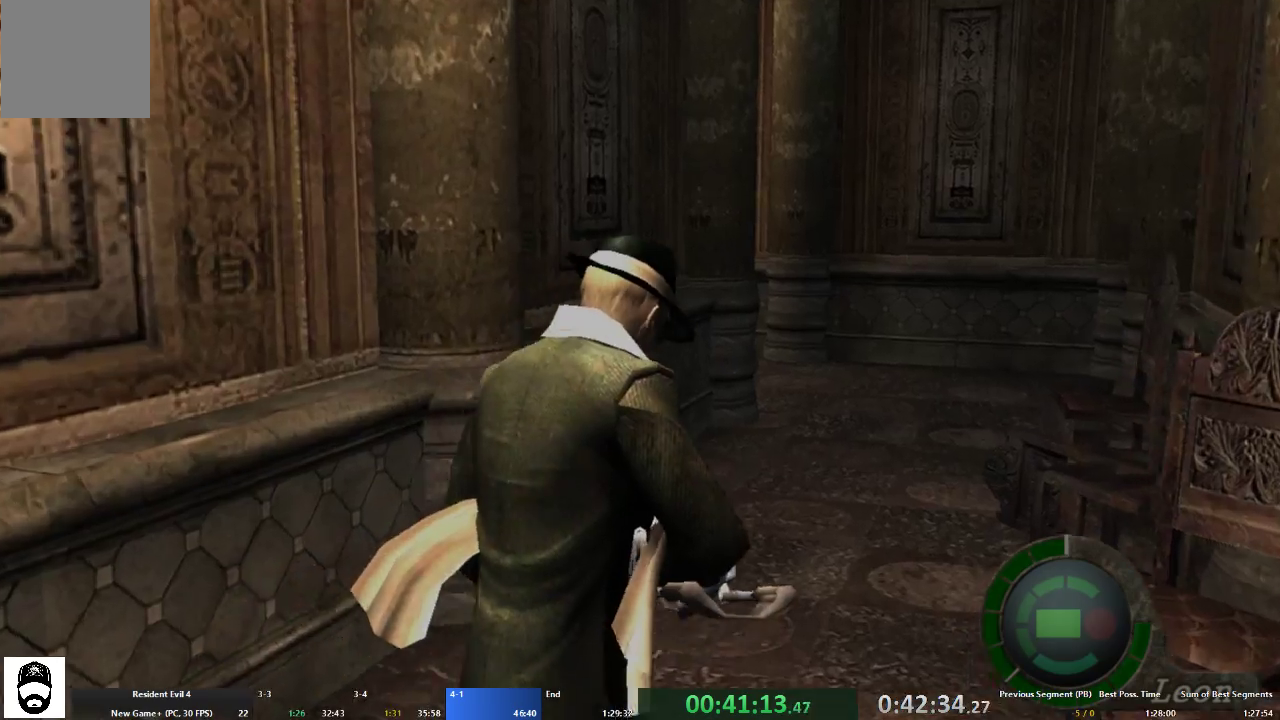
{"buttons": ["A"], "left_stick": "up", "right_stick": "center", "events": []}